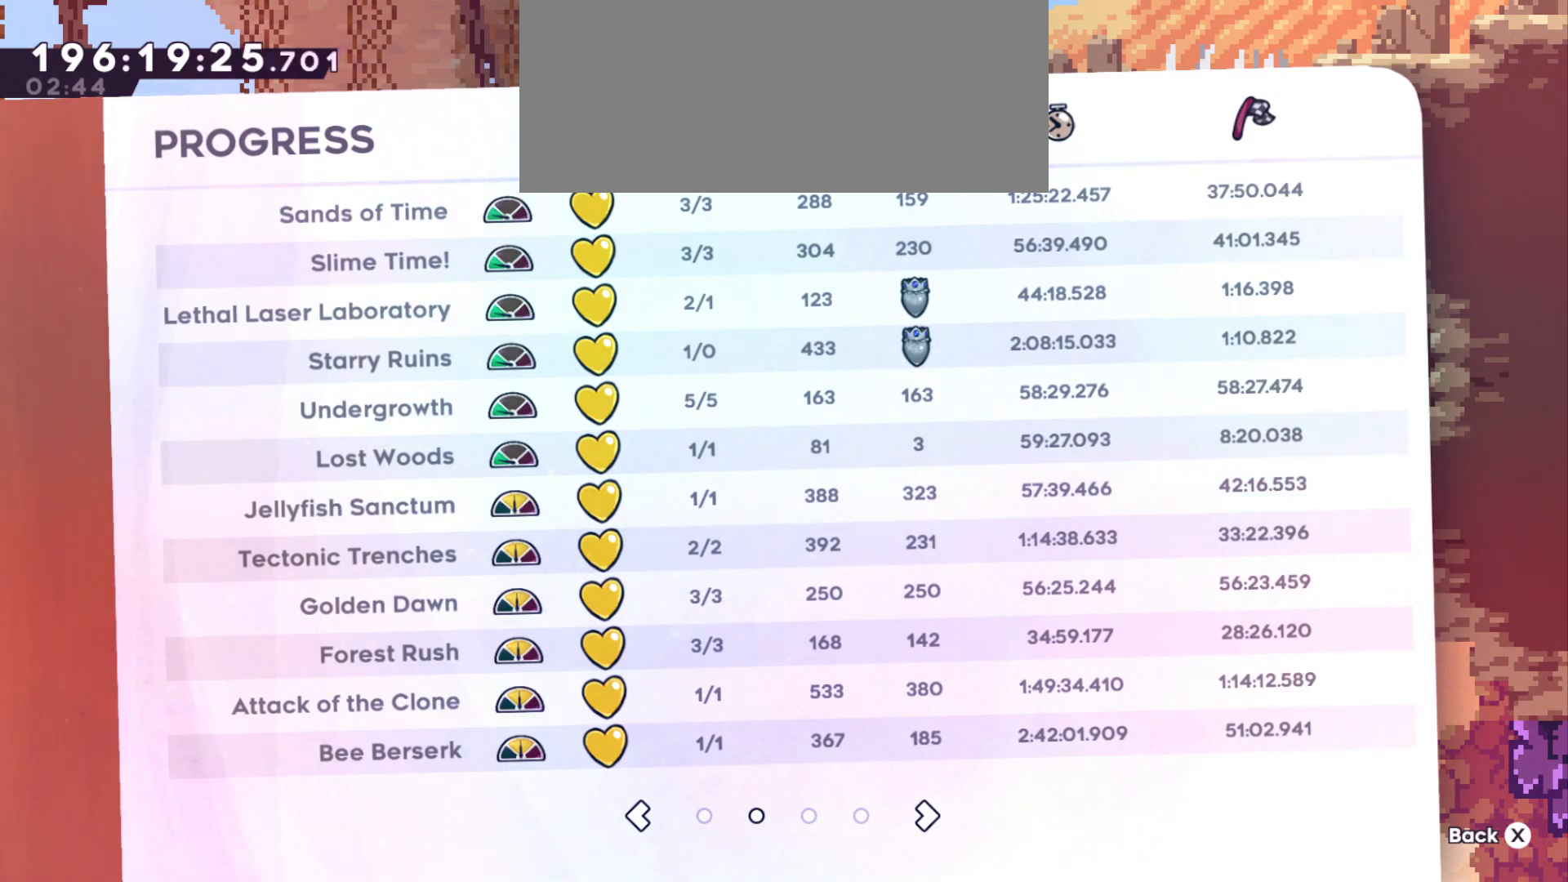
Gameplay with keyboard; each line is a JSON object with the keys held at the frame after it. "events" lists presses ("down") and releases ("up") of "a", "d", "dash", "demo", "grab", "grab2", "jump2", "s" and "w" between this image and that frame as [ms after this image, input, new state], when the widget could be followed in between. No other keys are recorded. Mouse input is not recorded. Key names are as the overlay labels them; some are game actions (e.g. jump) rather than physical keys. Not read: jump.
{"keys": [], "events": []}
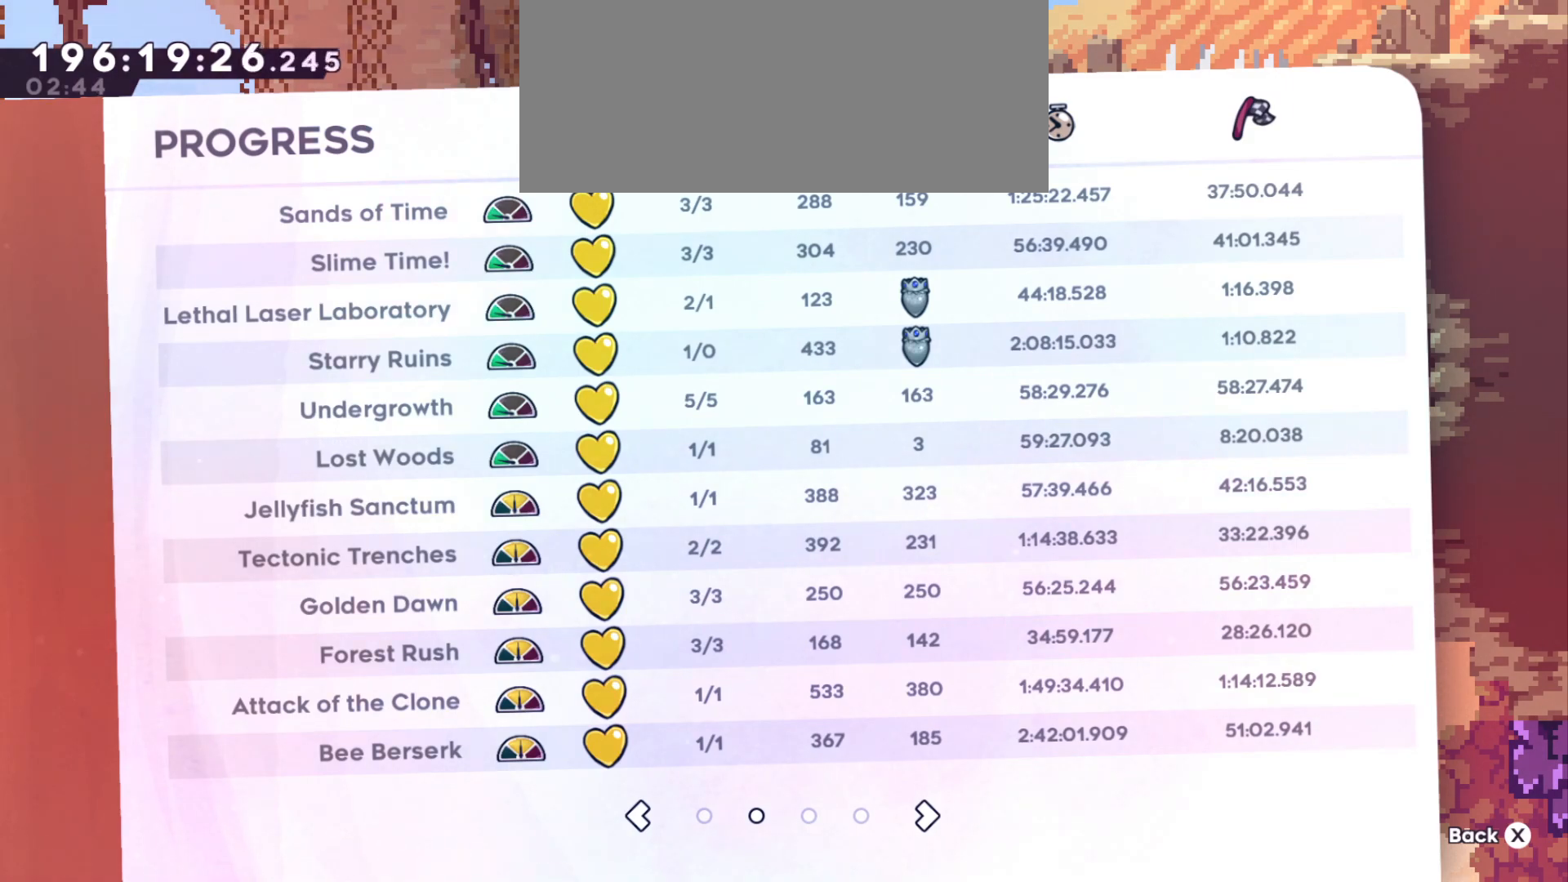
{"keys": [], "events": []}
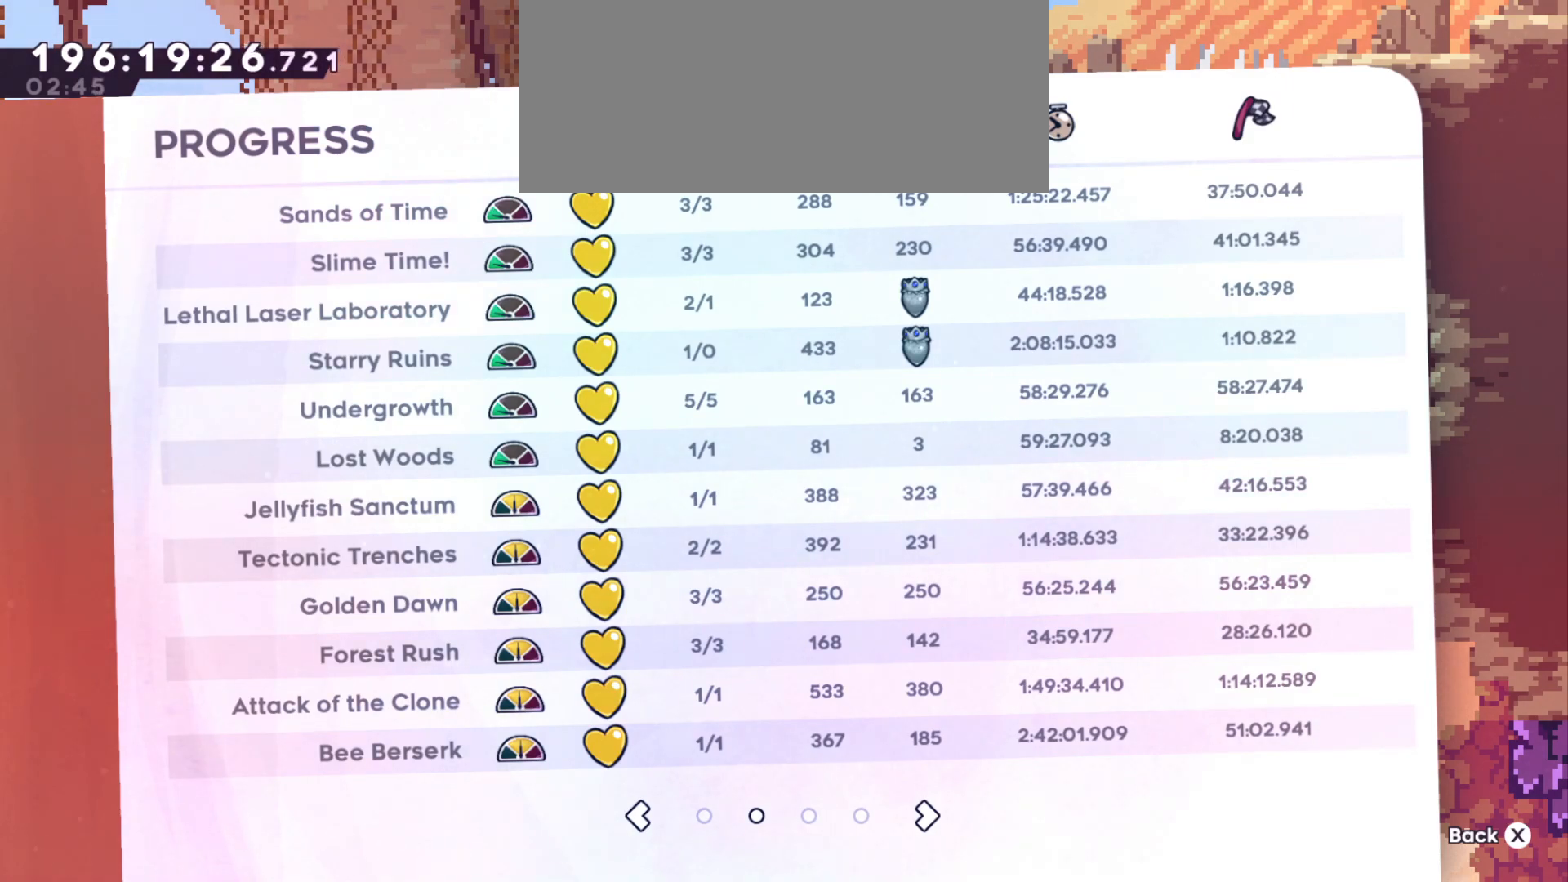
{"keys": [], "events": []}
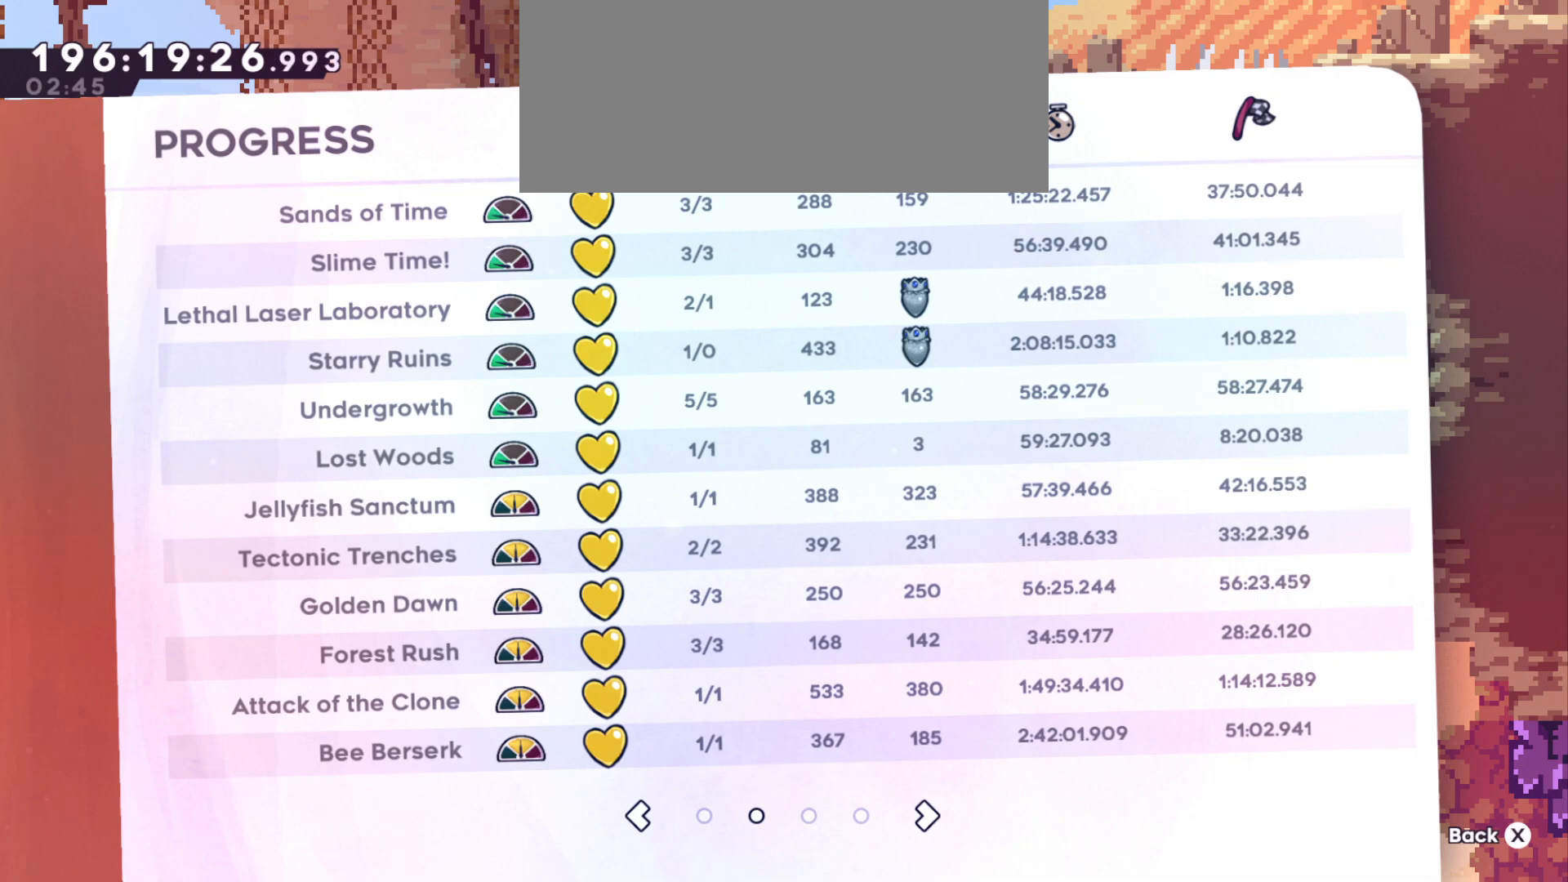
{"keys": [], "events": []}
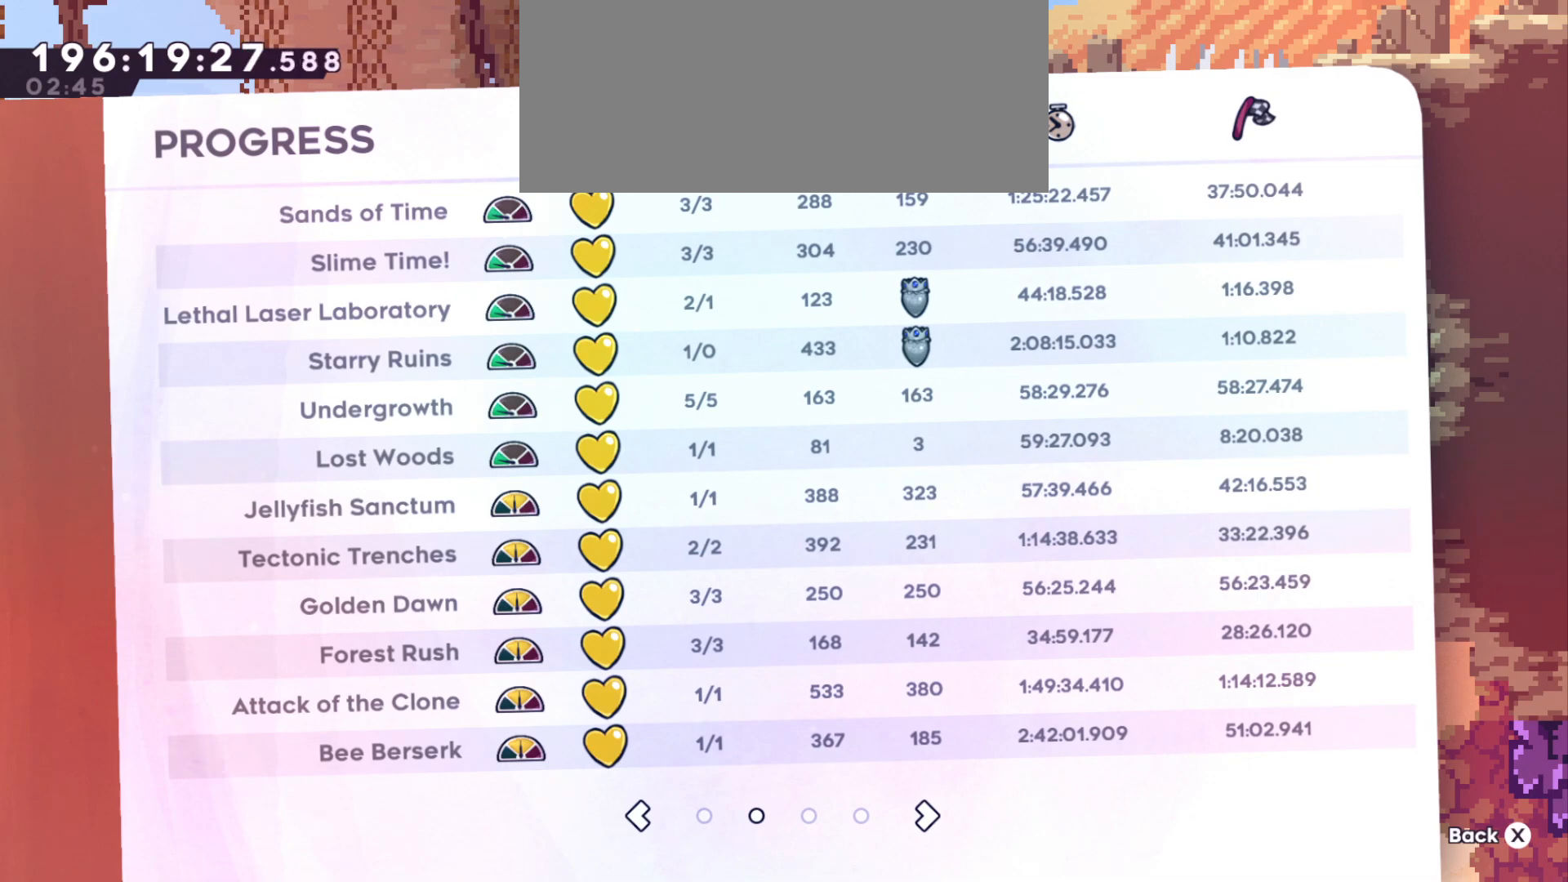
{"keys": [], "events": []}
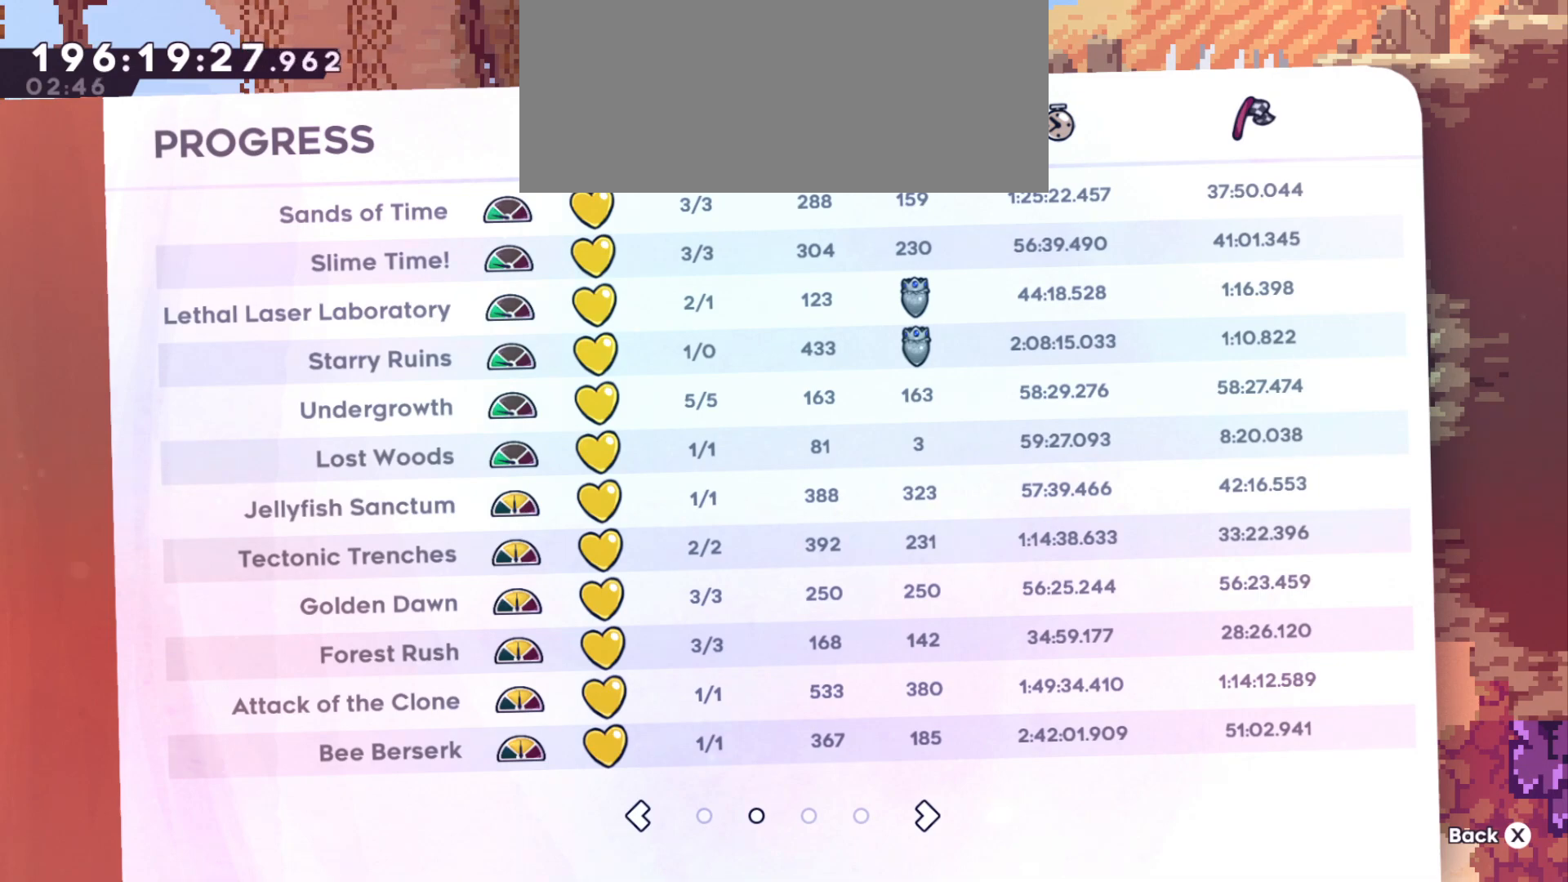
{"keys": [], "events": []}
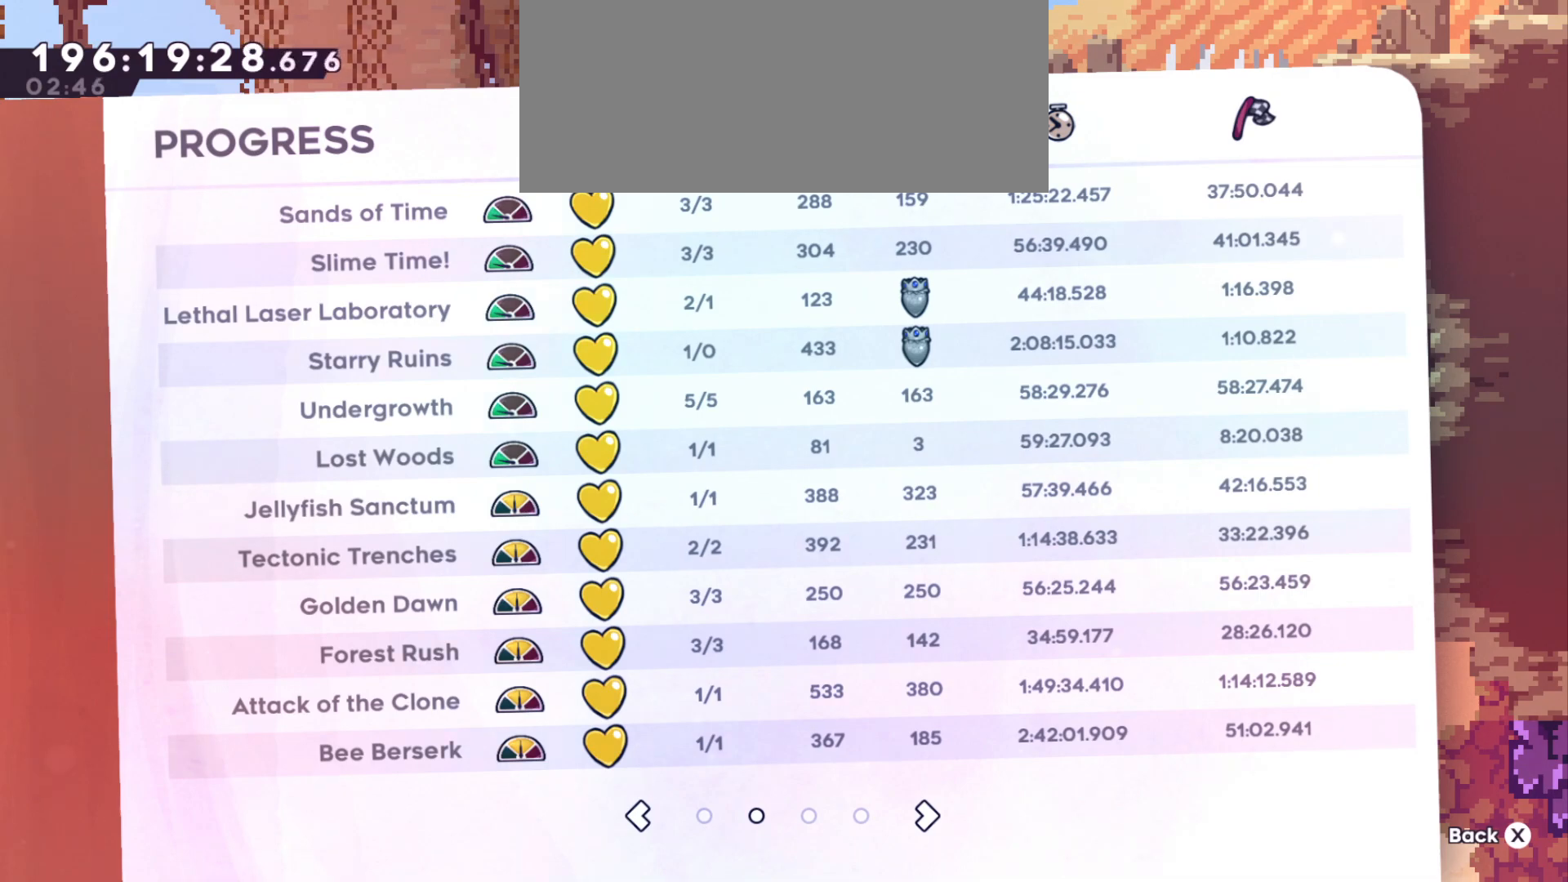
{"keys": ["demo"], "events": [[350, "demo", "down"]]}
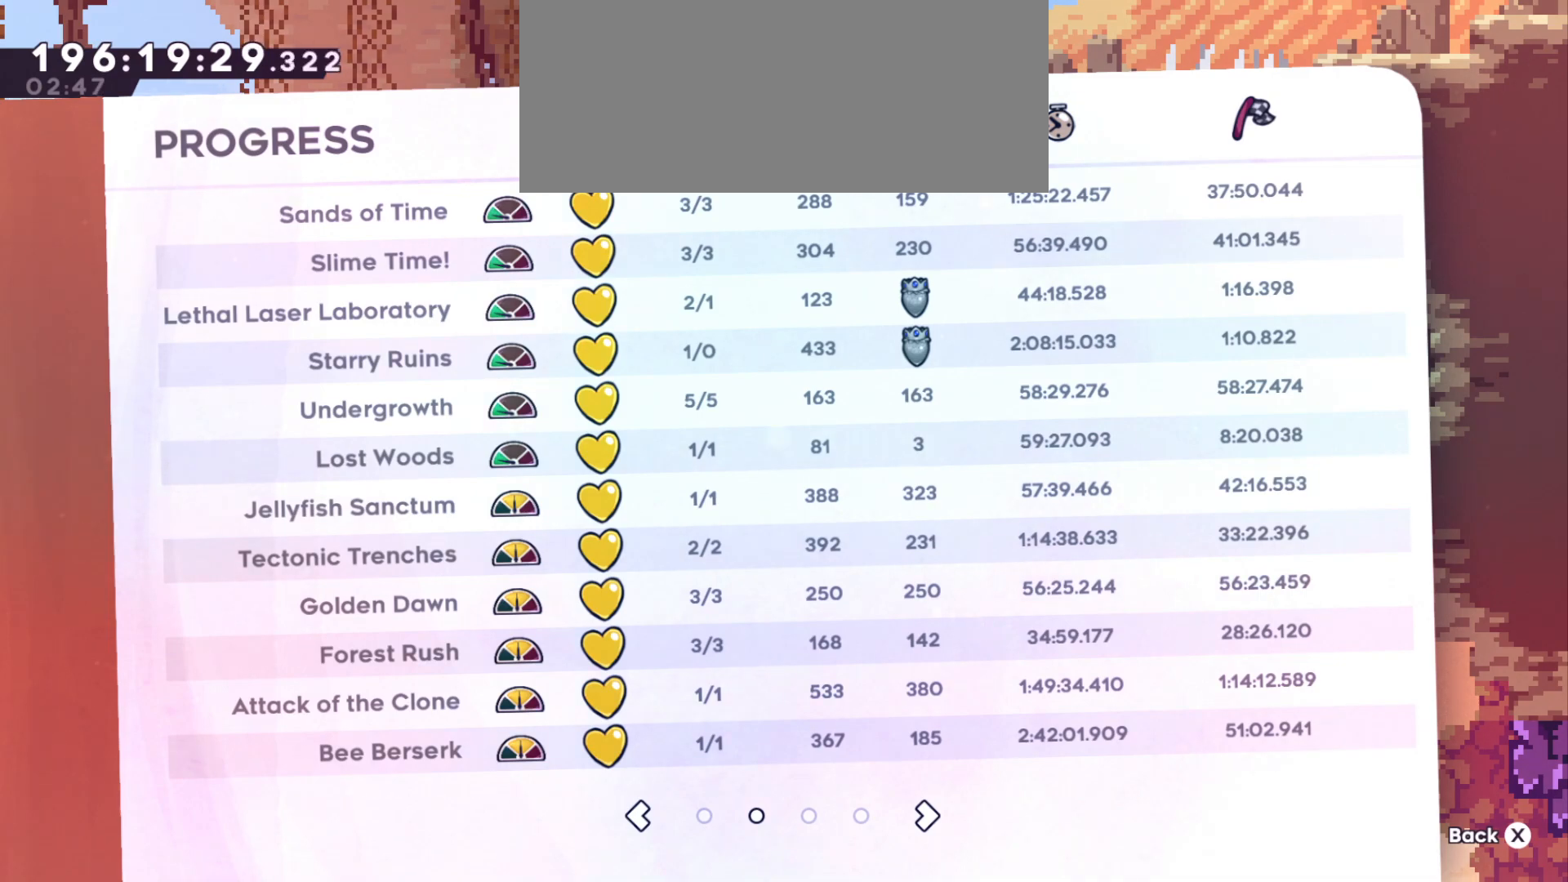
{"keys": [], "events": [[250, "demo", "up"]]}
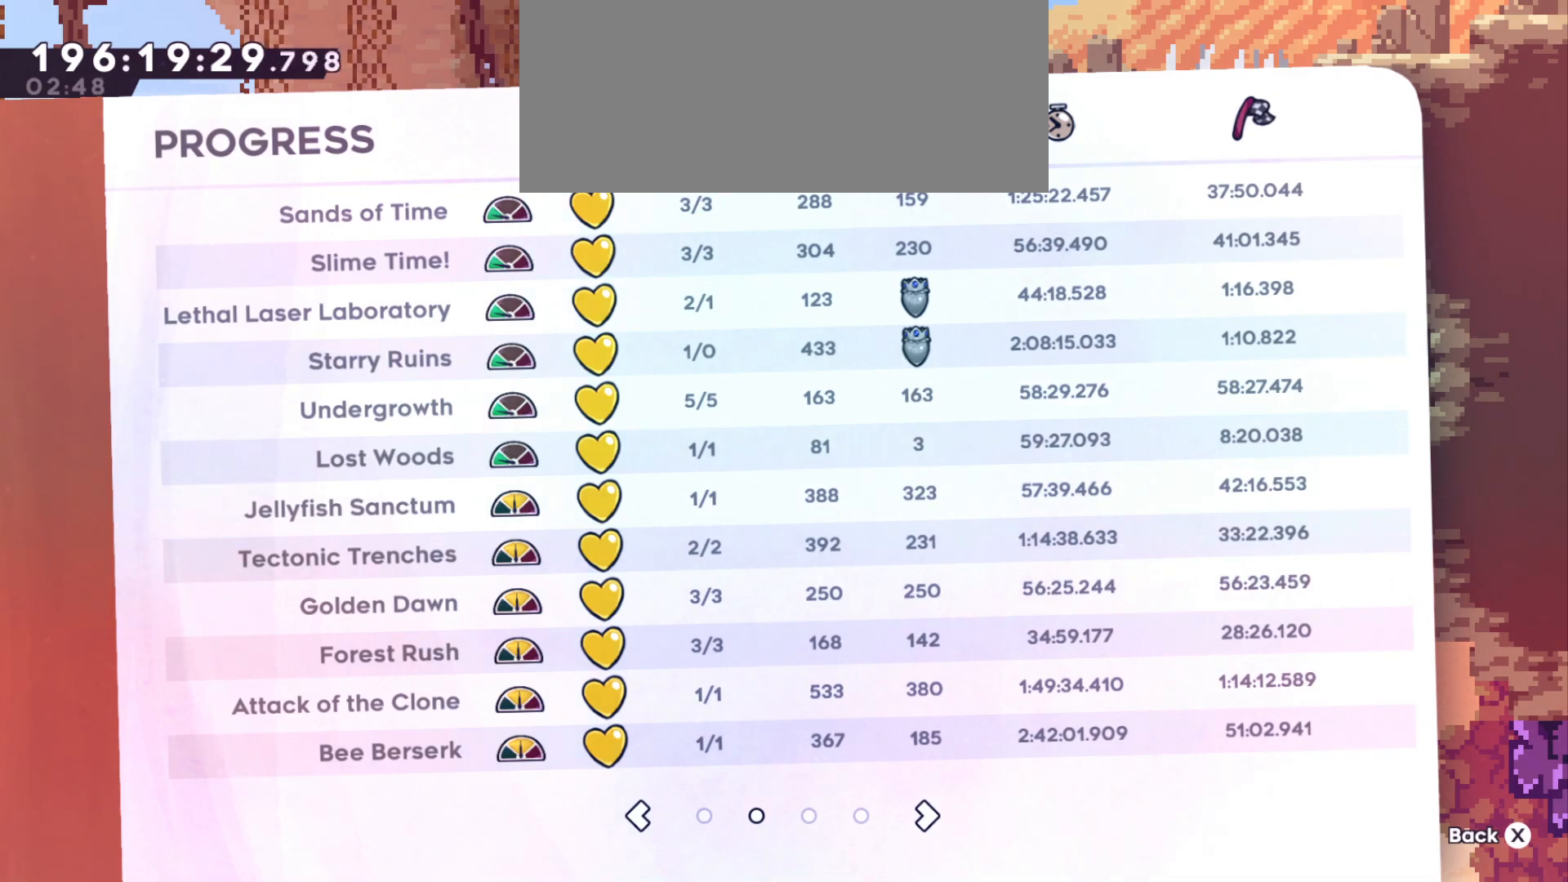
{"keys": [], "events": [[233, "a", "down"], [333, "a", "up"]]}
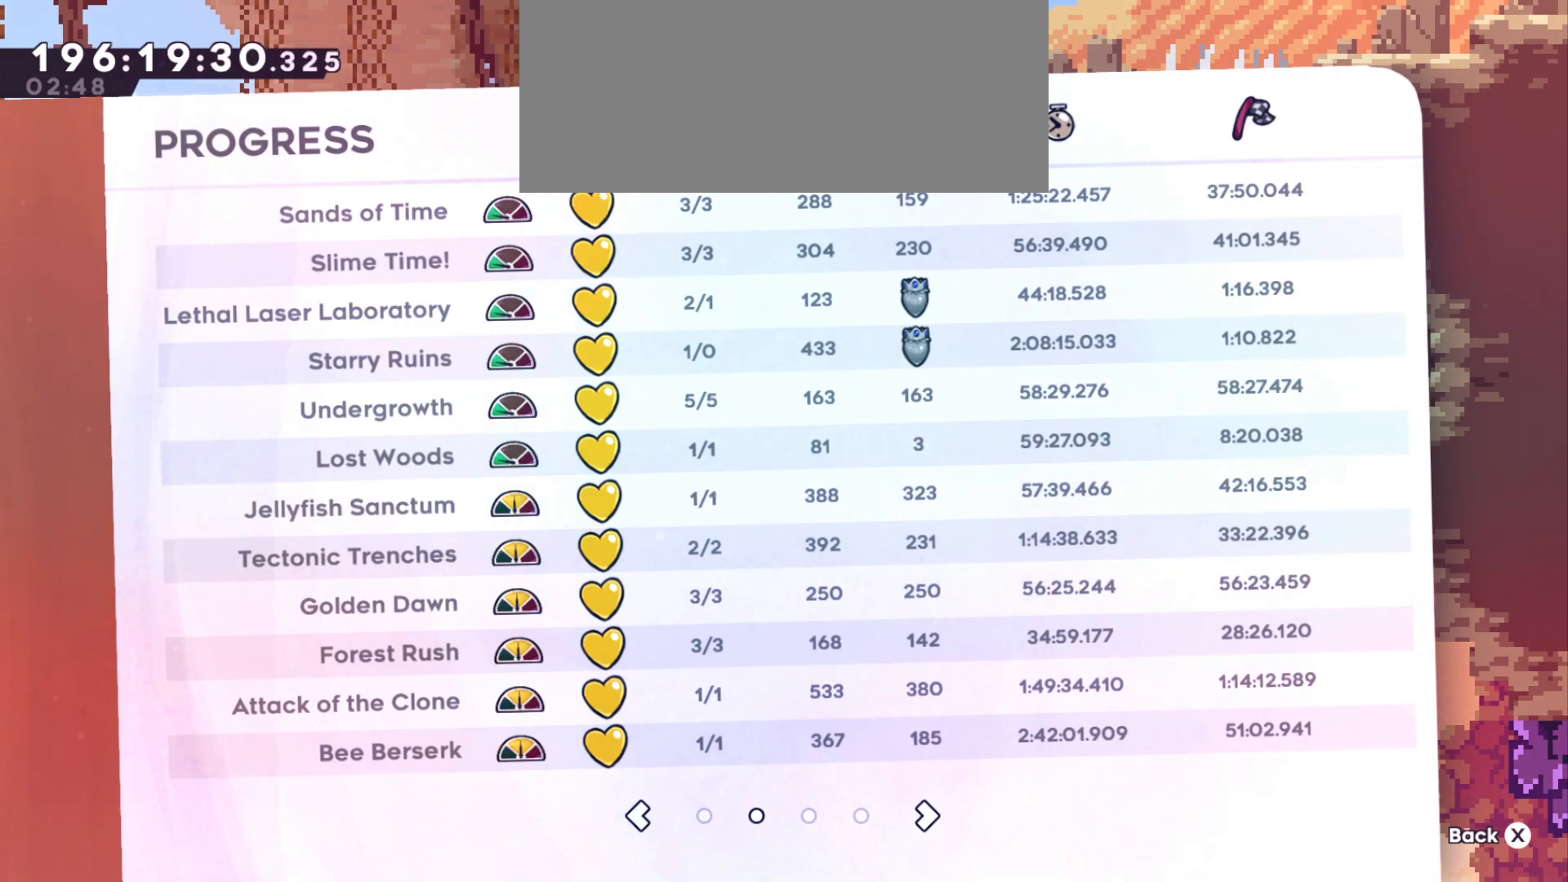
{"keys": ["demo"], "events": [[333, "demo", "down"]]}
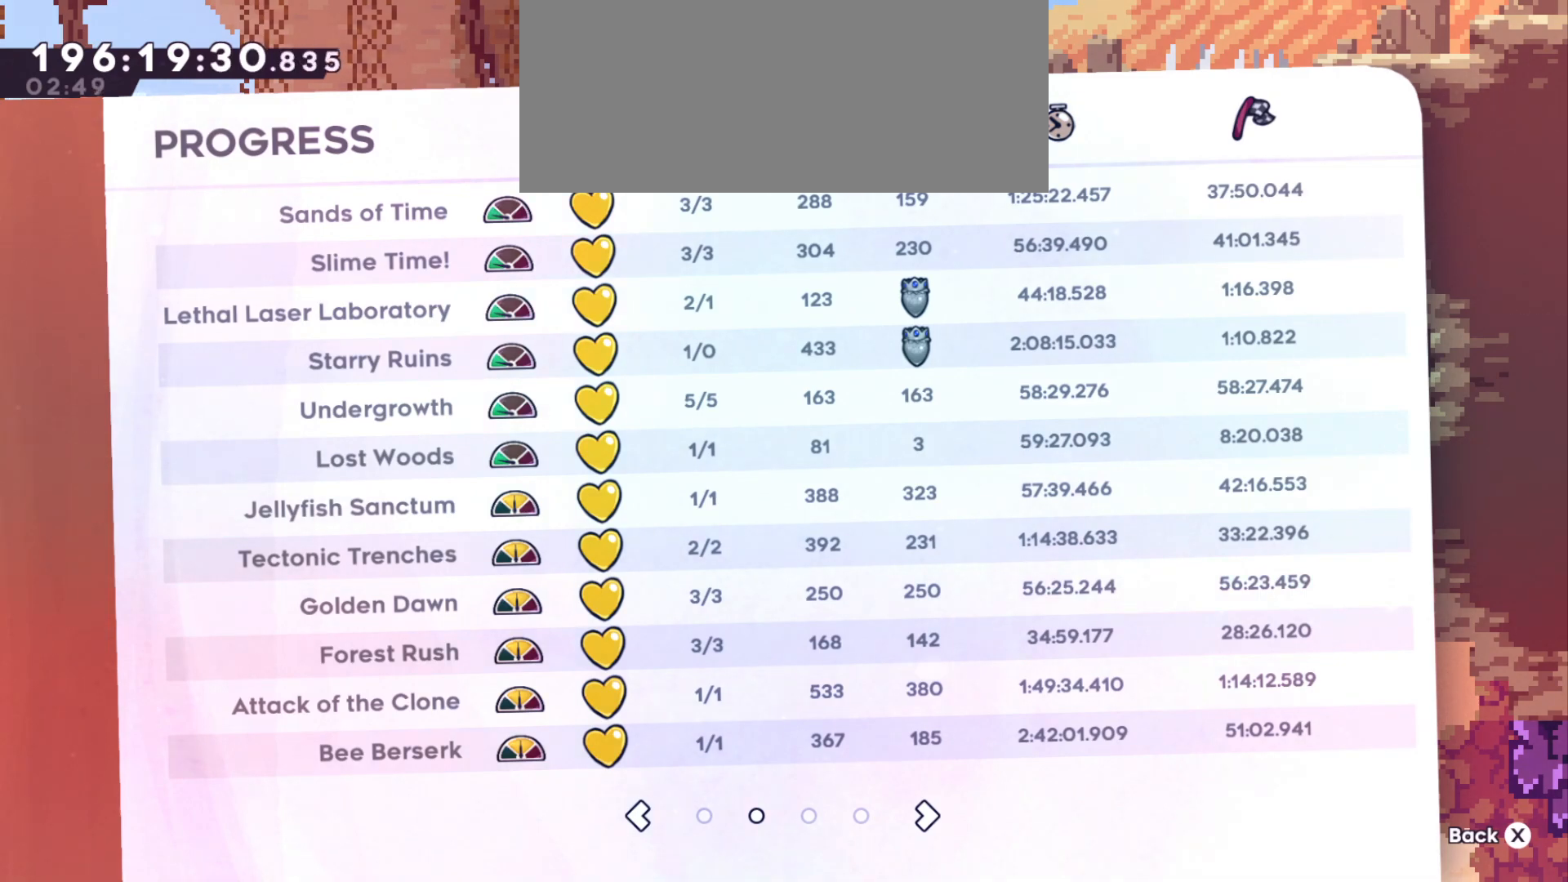
{"keys": ["demo"], "events": [[83, "demo", "up"], [416, "demo", "down"]]}
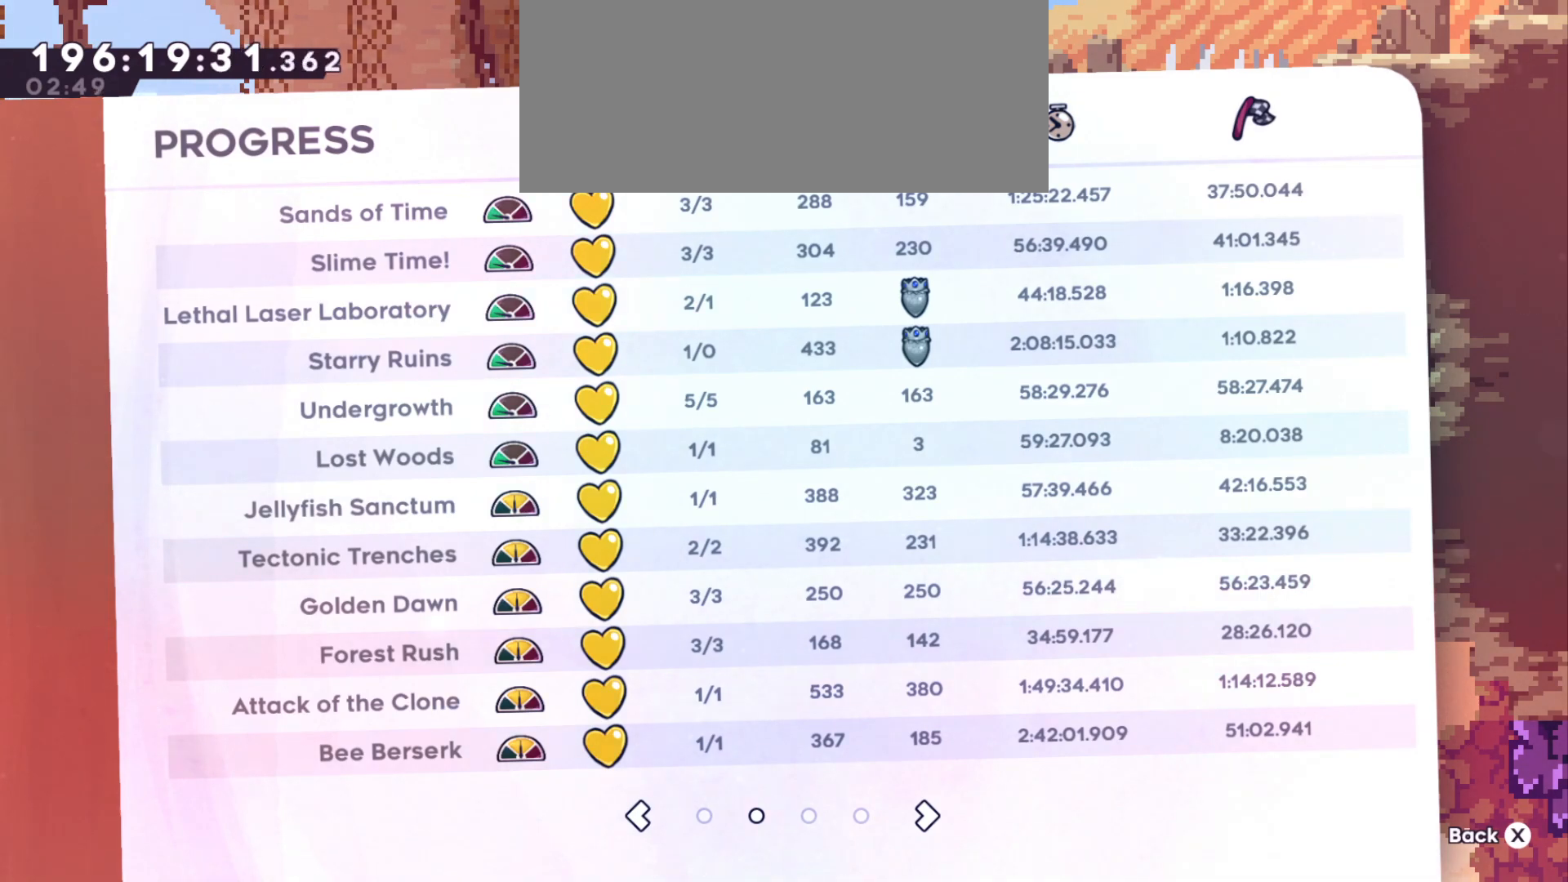
{"keys": ["a"], "events": [[233, "demo", "up"], [466, "a", "down"]]}
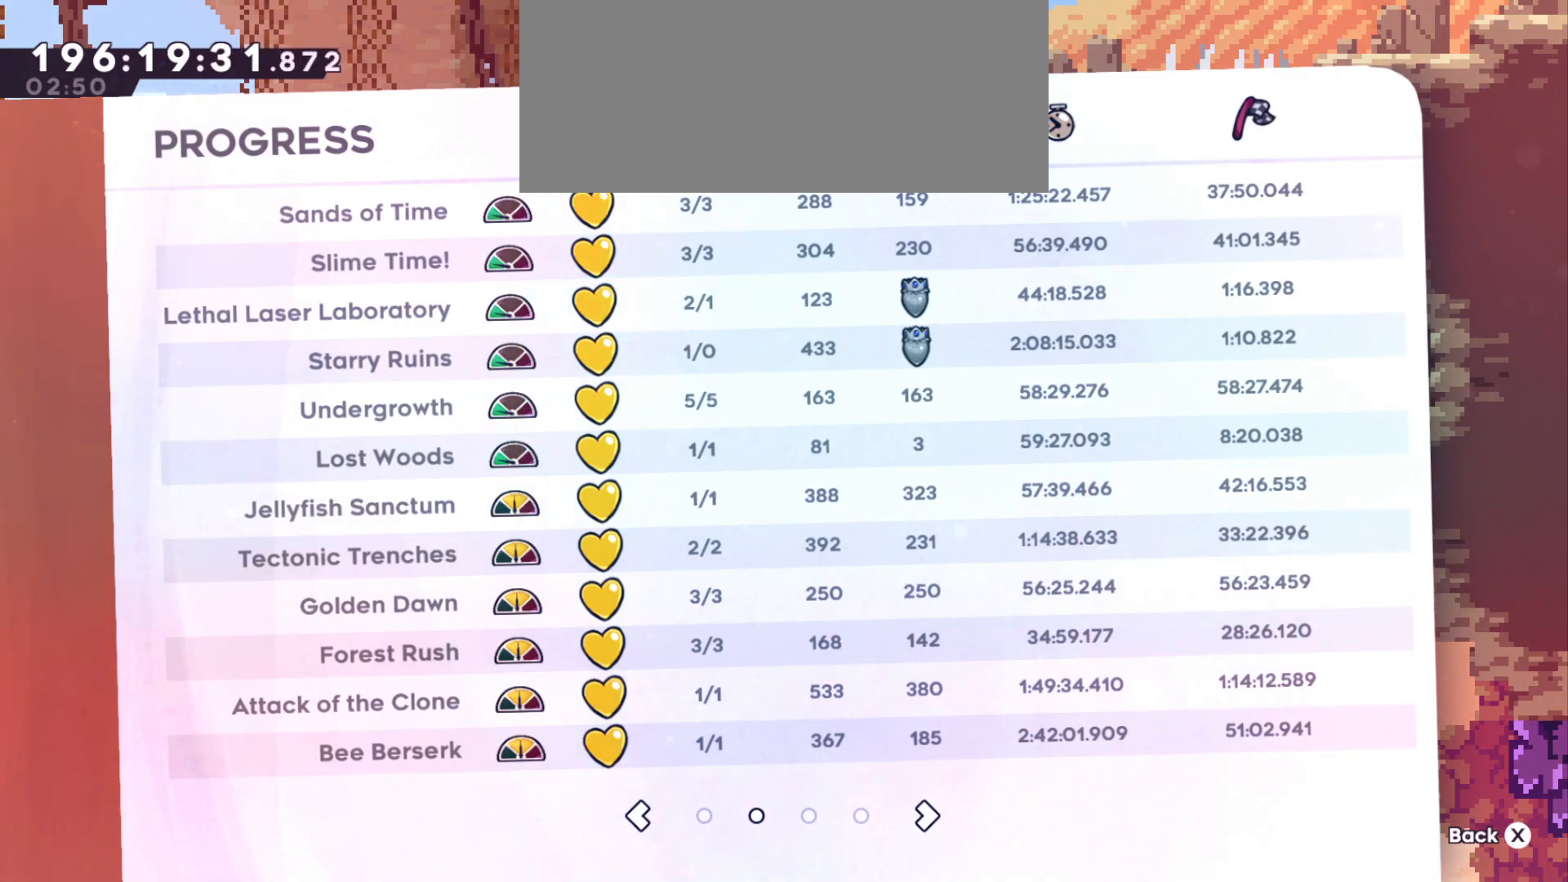
{"keys": [], "events": [[83, "a", "up"], [183, "s", "down"], [300, "s", "up"]]}
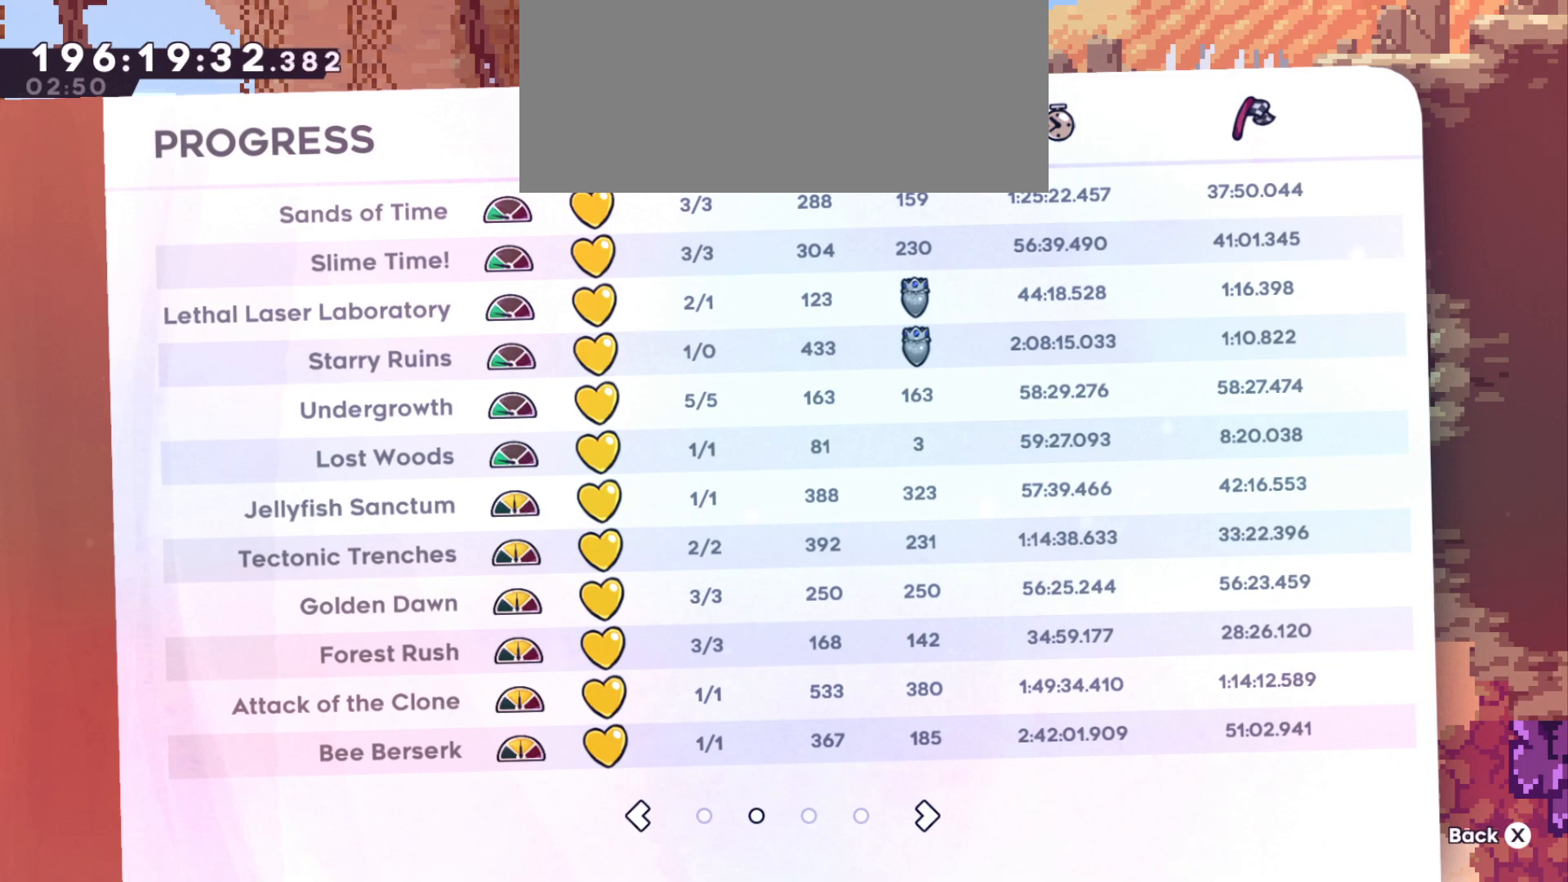
{"keys": [], "events": [[283, "demo", "down"], [500, "demo", "up"]]}
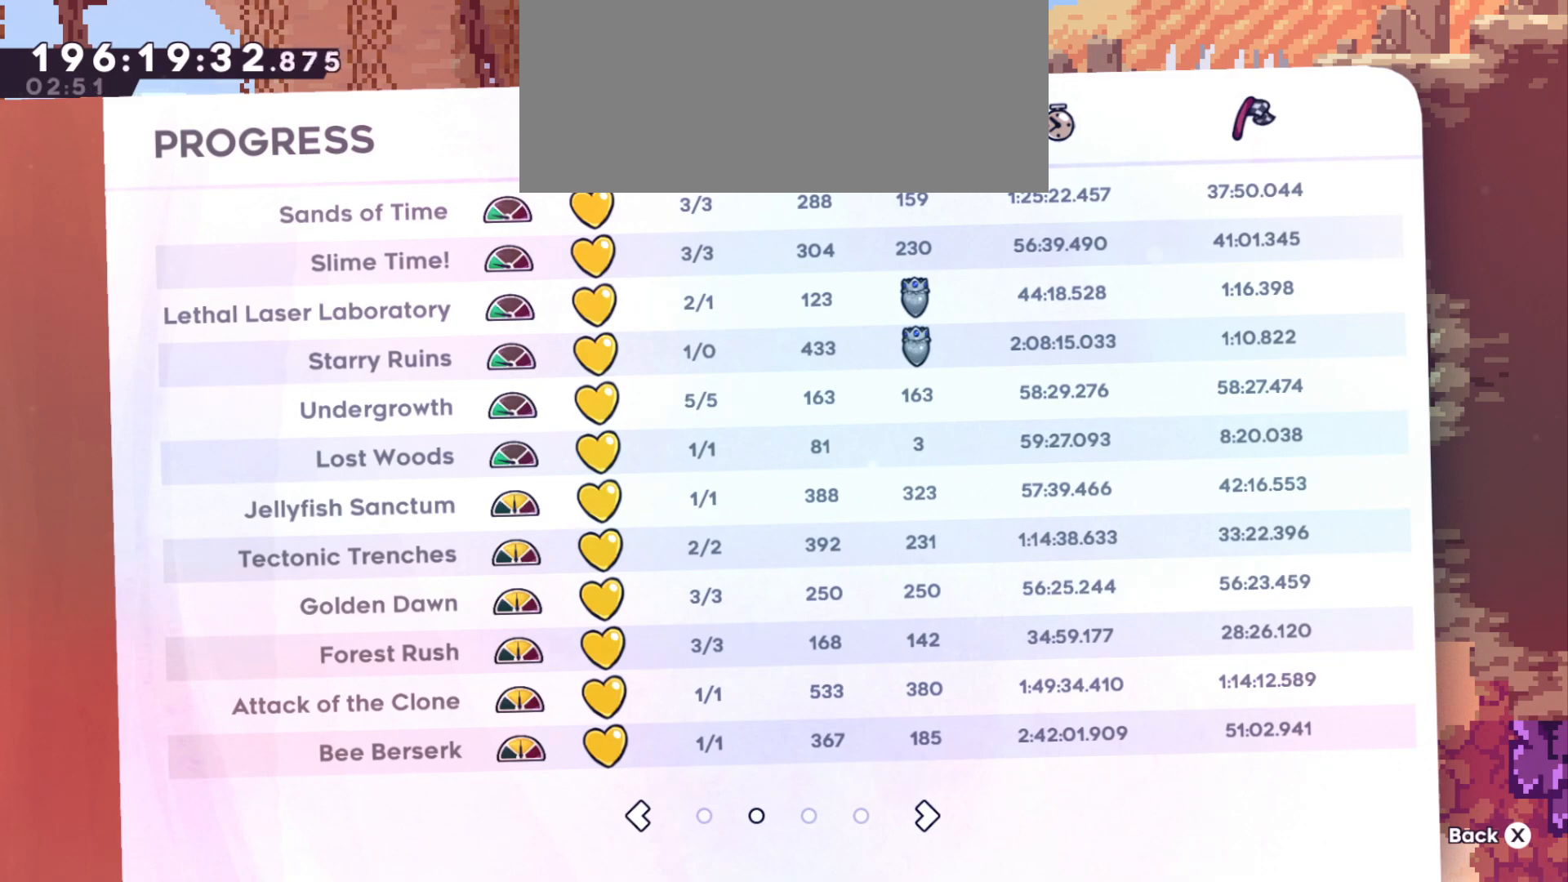
{"keys": [], "events": [[83, "a", "down"], [183, "a", "up"]]}
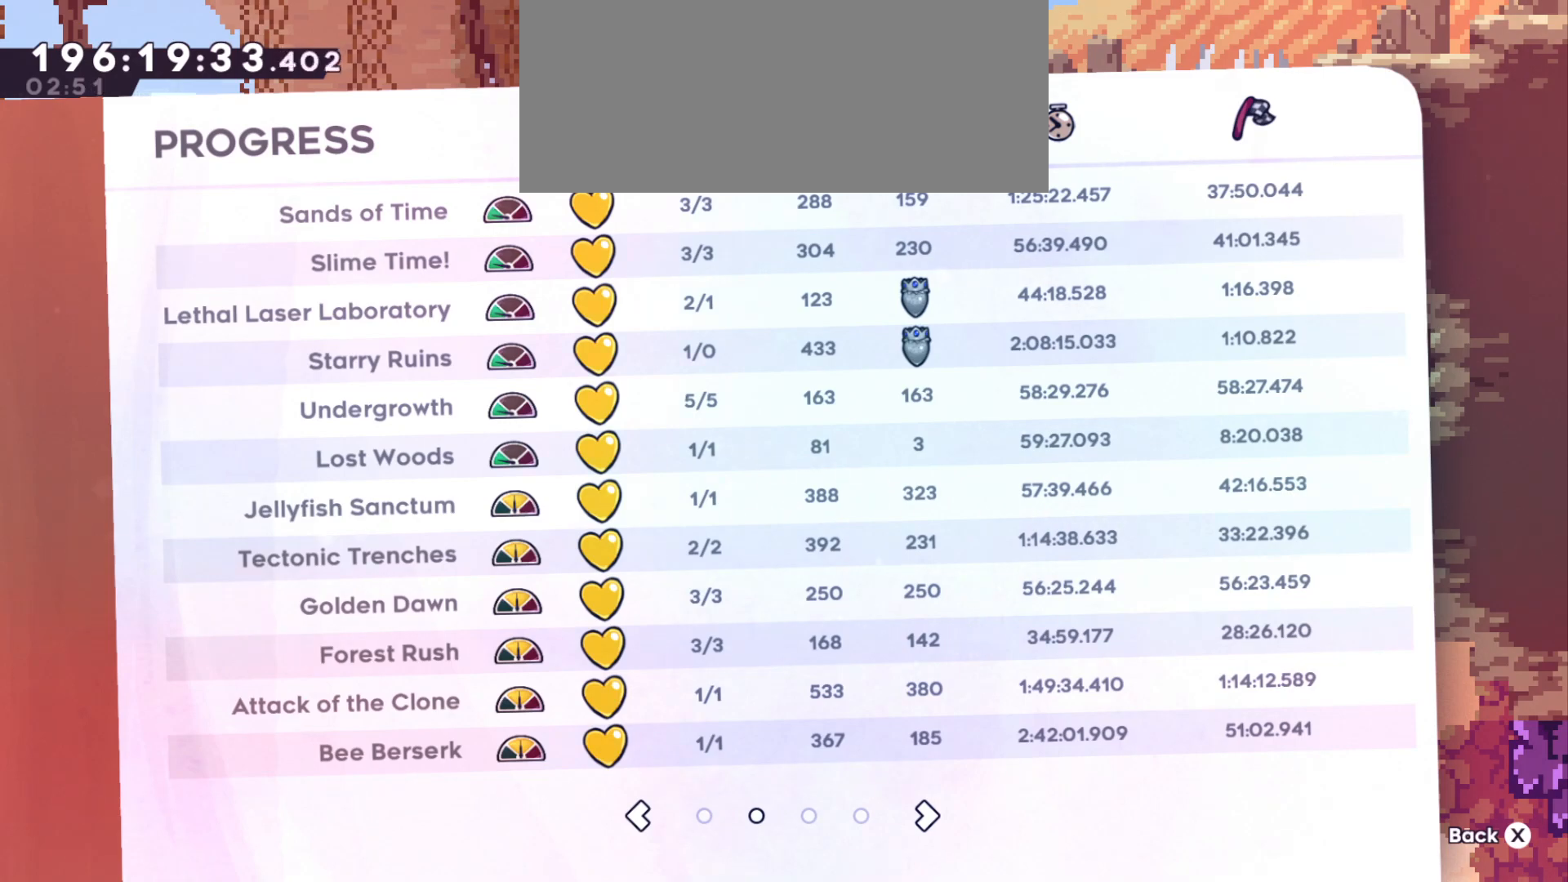
{"keys": [], "events": [[350, "a", "down"], [466, "a", "up"]]}
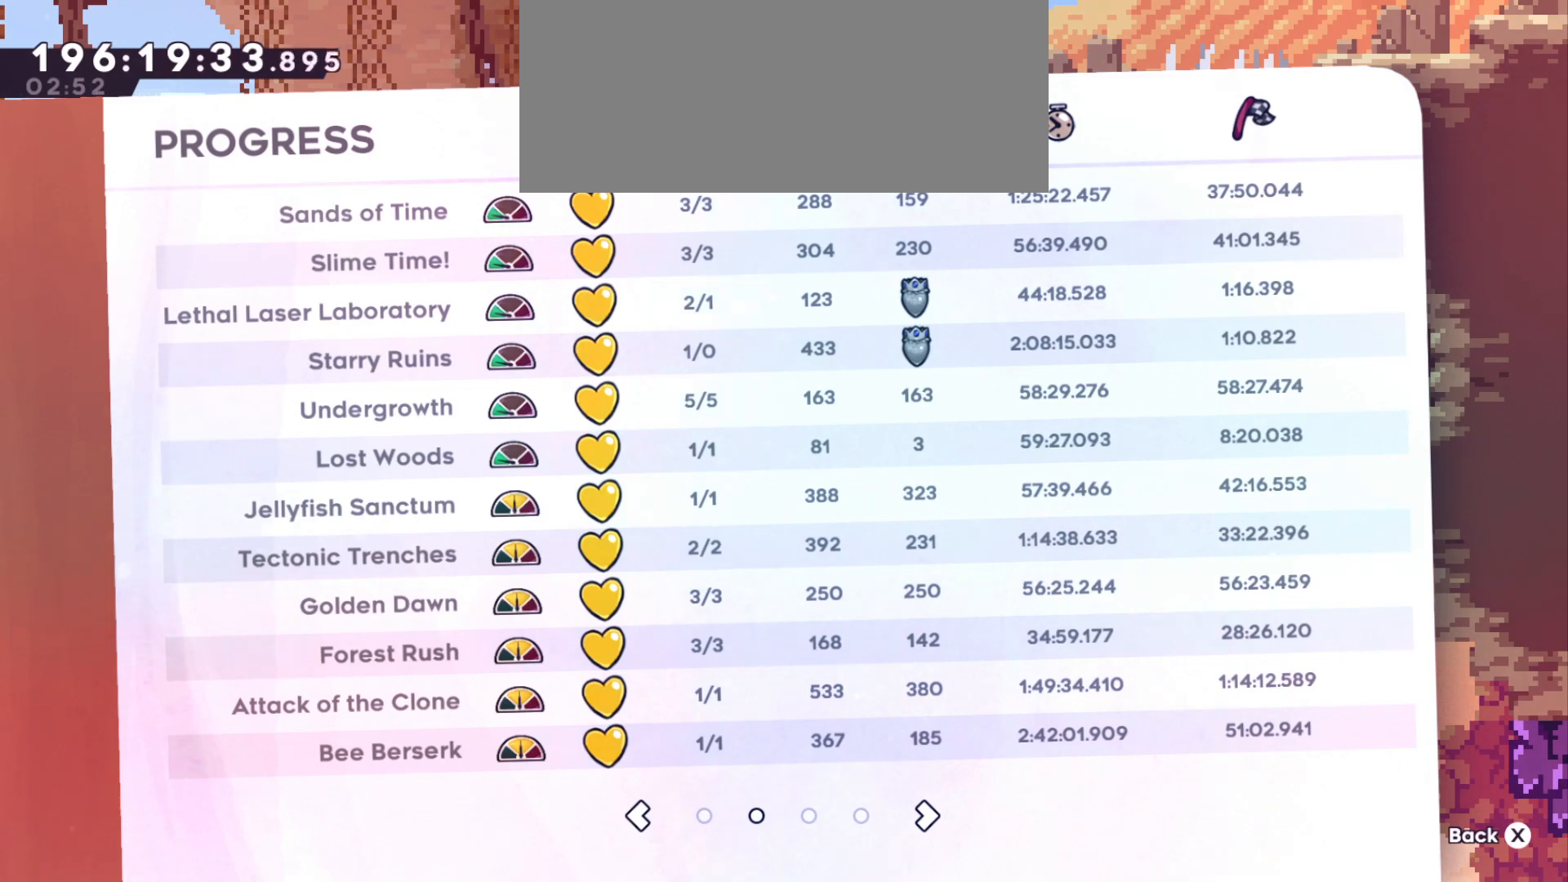
{"keys": [], "events": []}
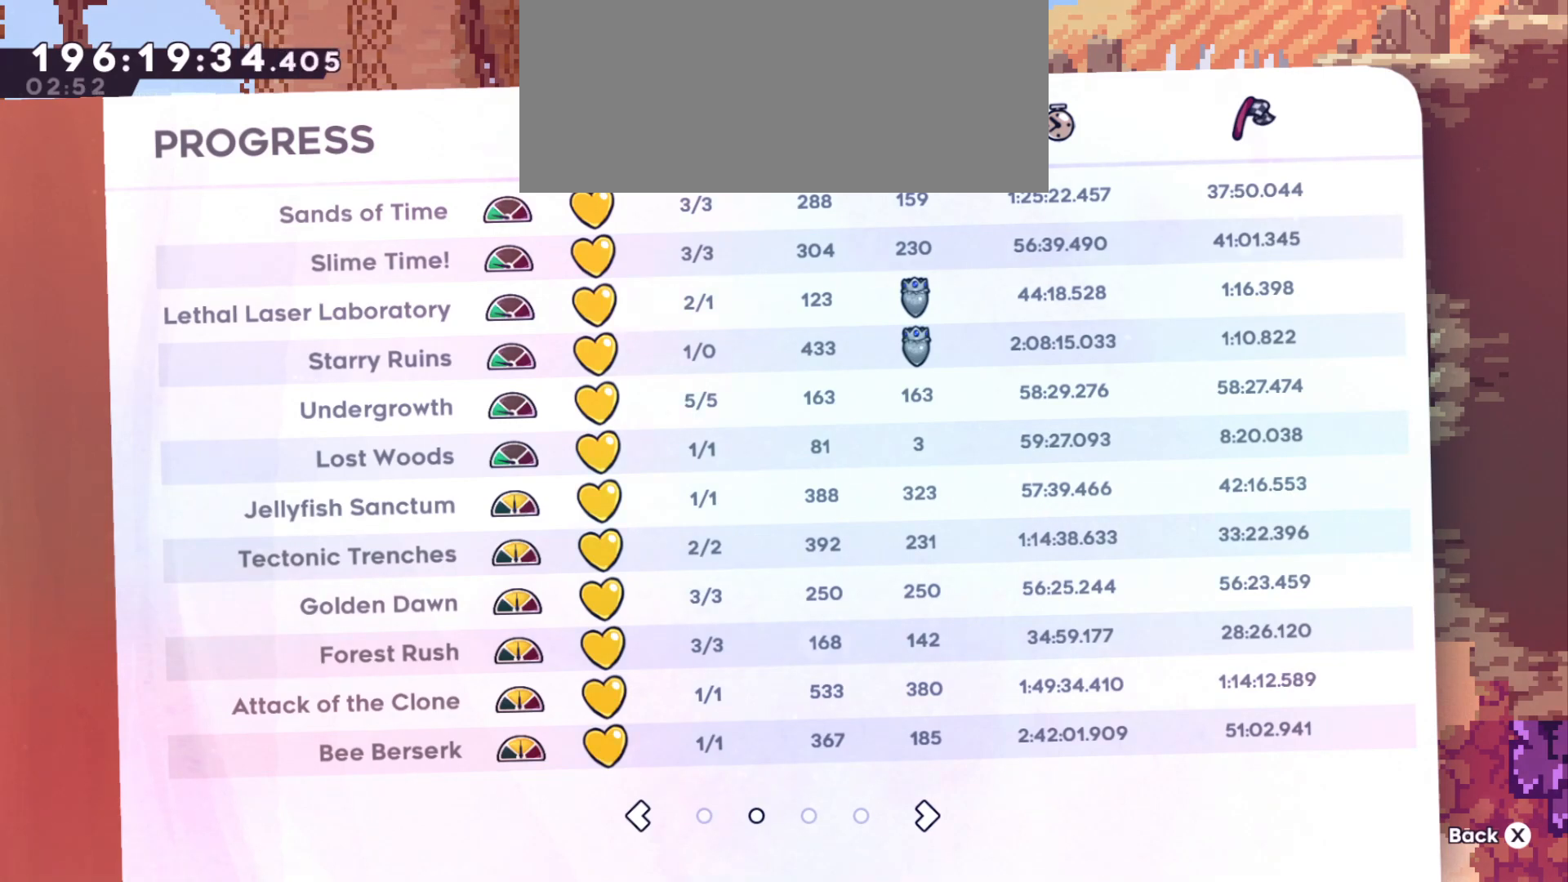
{"keys": [], "events": [[100, "a", "down"], [216, "a", "up"]]}